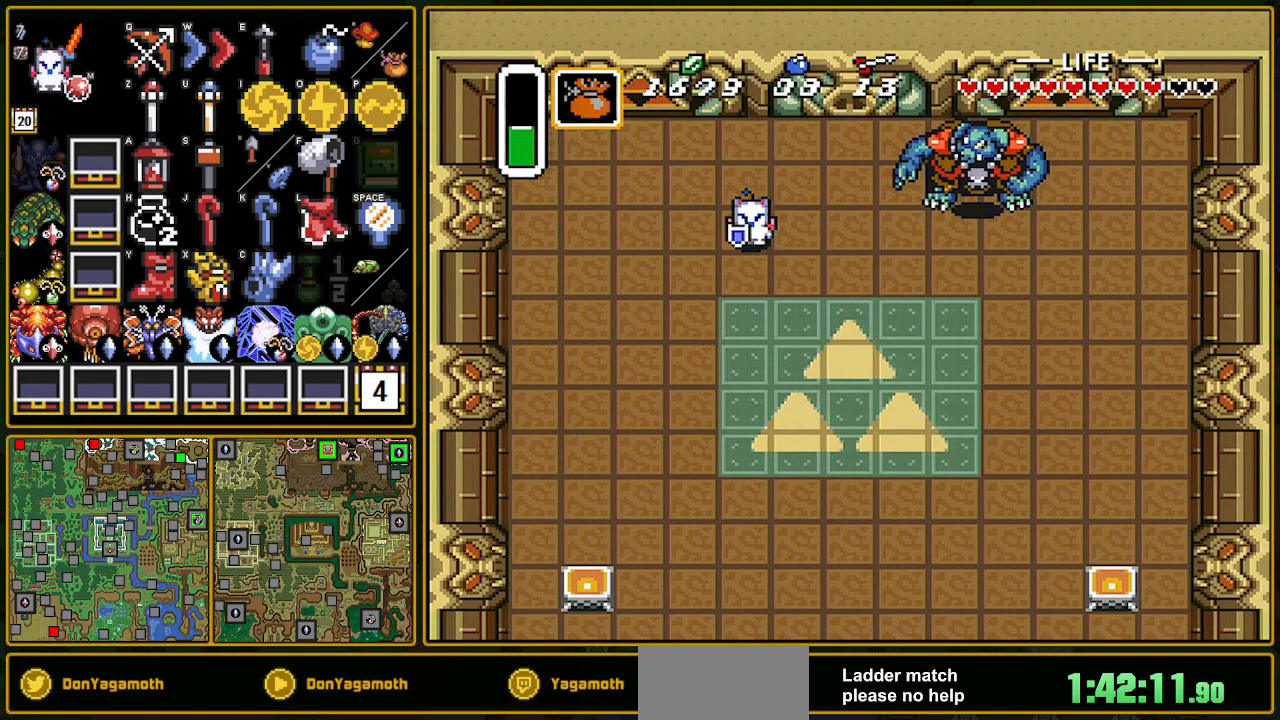
Gameplay with a controller (Nintendo layout); each line is a JSON object with the inputs held at the frame after it. "events" lists button and stick changes between this image and that frame as [ms after this image, input, new state], when the widget could be followed in between. Not read: L3 R3.
{"buttons": ["L1", "DPAD_DOWN"], "events": [[183, "L1", "down"], [300, "L1", "up"], [417, "L1", "down"]]}
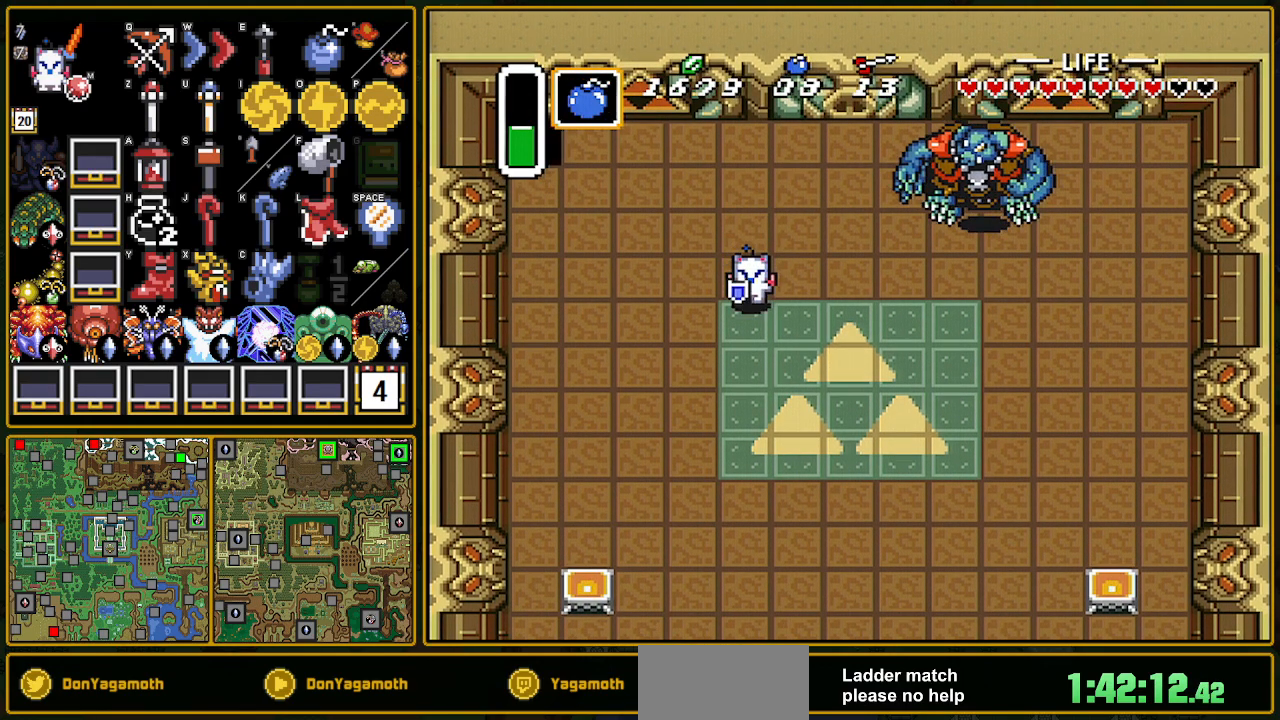
{"buttons": ["DPAD_DOWN", "DPAD_RIGHT"], "events": [[67, "L1", "up"], [150, "DPAD_RIGHT", "down"]]}
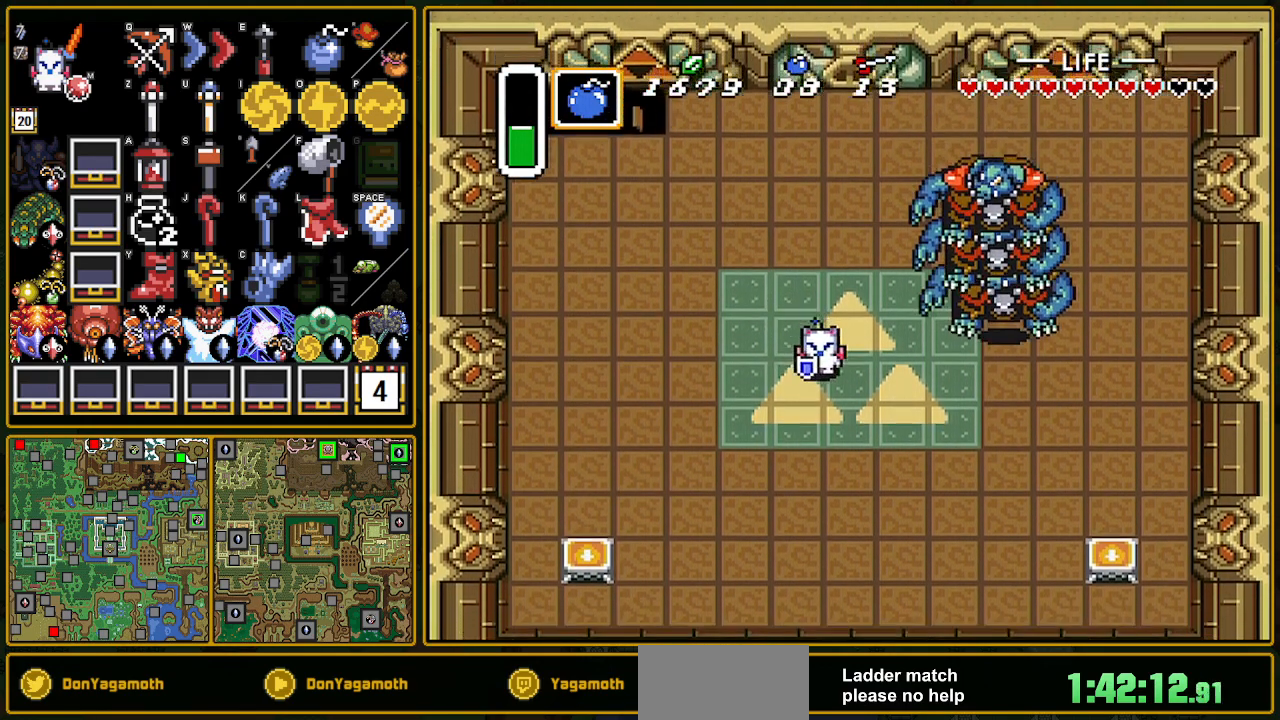
{"buttons": ["DPAD_DOWN"], "events": [[183, "DPAD_RIGHT", "up"]]}
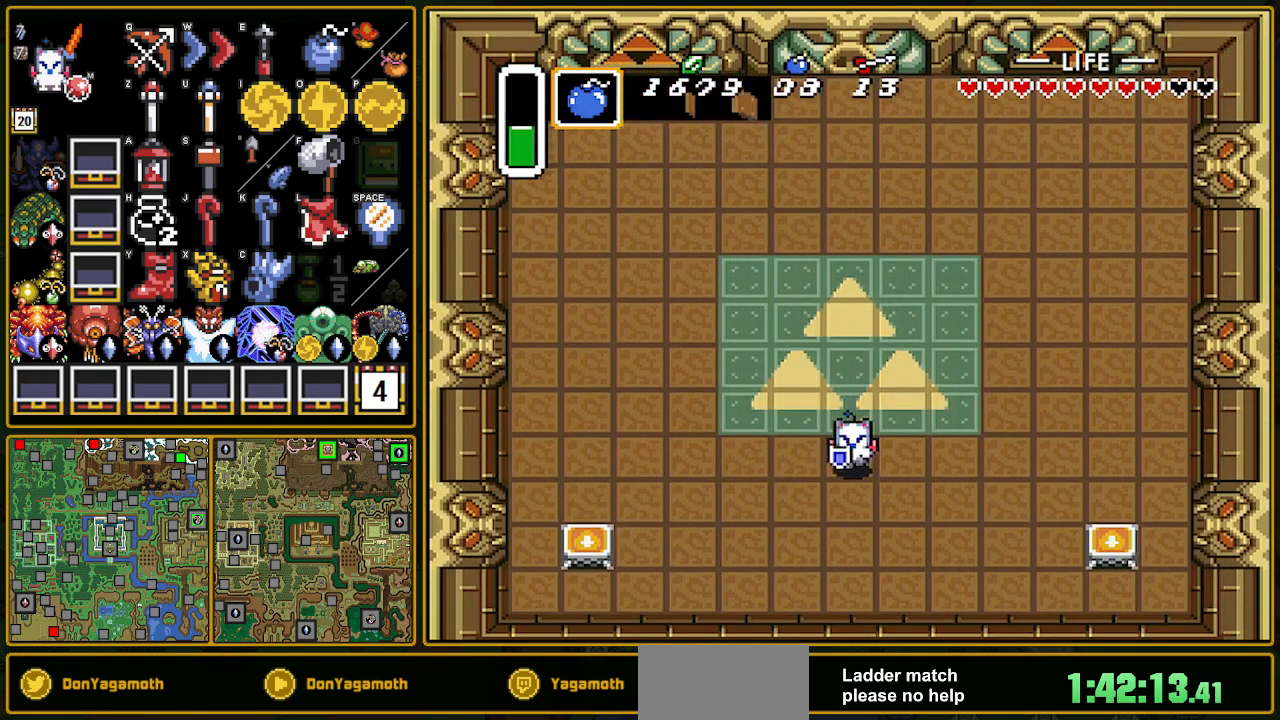
{"buttons": ["DPAD_RIGHT"], "events": [[67, "DPAD_RIGHT", "down"], [150, "DPAD_DOWN", "up"], [233, "DPAD_RIGHT", "up"], [417, "DPAD_RIGHT", "down"]]}
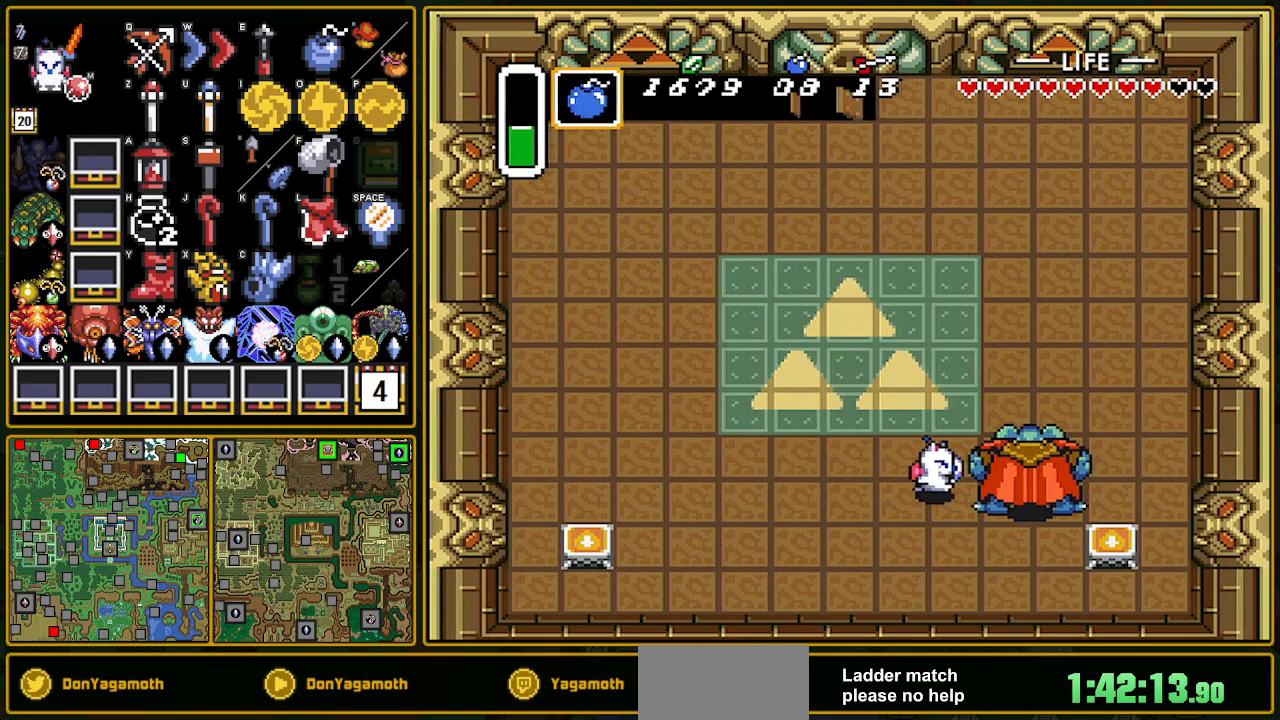
{"buttons": ["DPAD_UP"], "events": [[17, "DPAD_RIGHT", "up"], [233, "B", "down"], [350, "B", "up"], [467, "DPAD_UP", "down"]]}
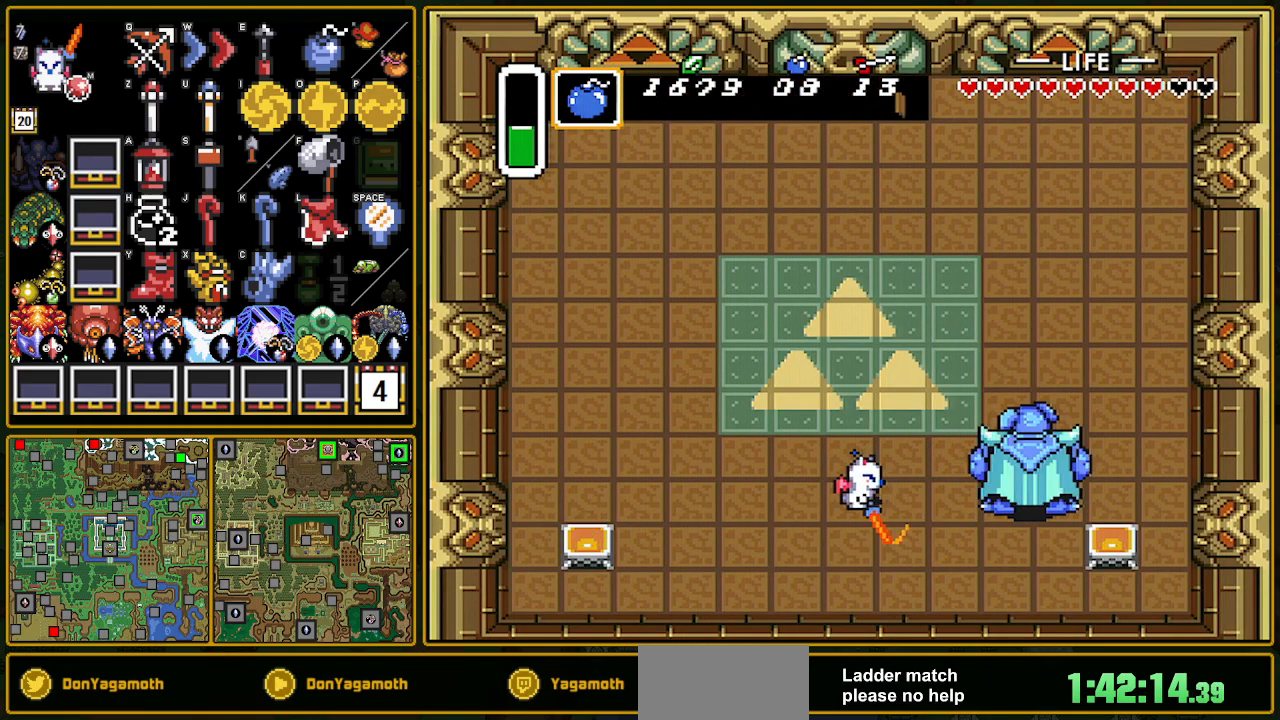
{"buttons": ["DPAD_UP", "DPAD_RIGHT"], "events": [[400, "DPAD_RIGHT", "down"]]}
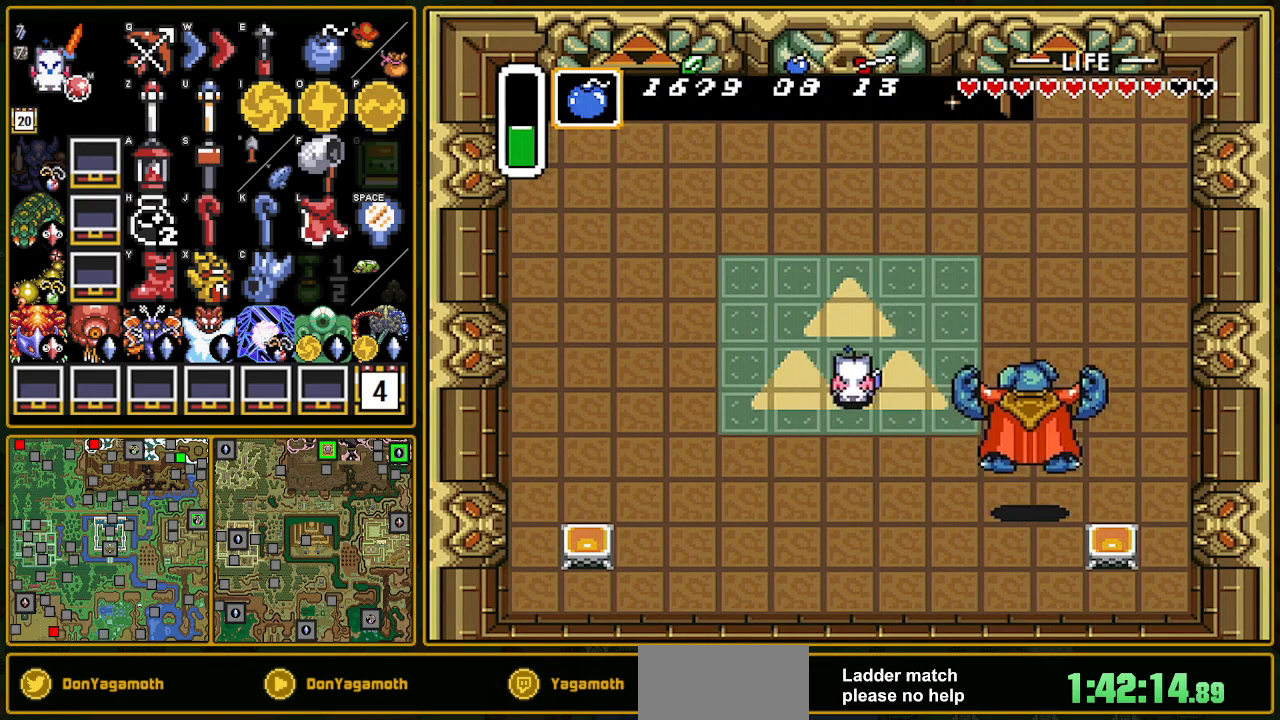
{"buttons": ["DPAD_UP"], "events": [[283, "DPAD_RIGHT", "up"]]}
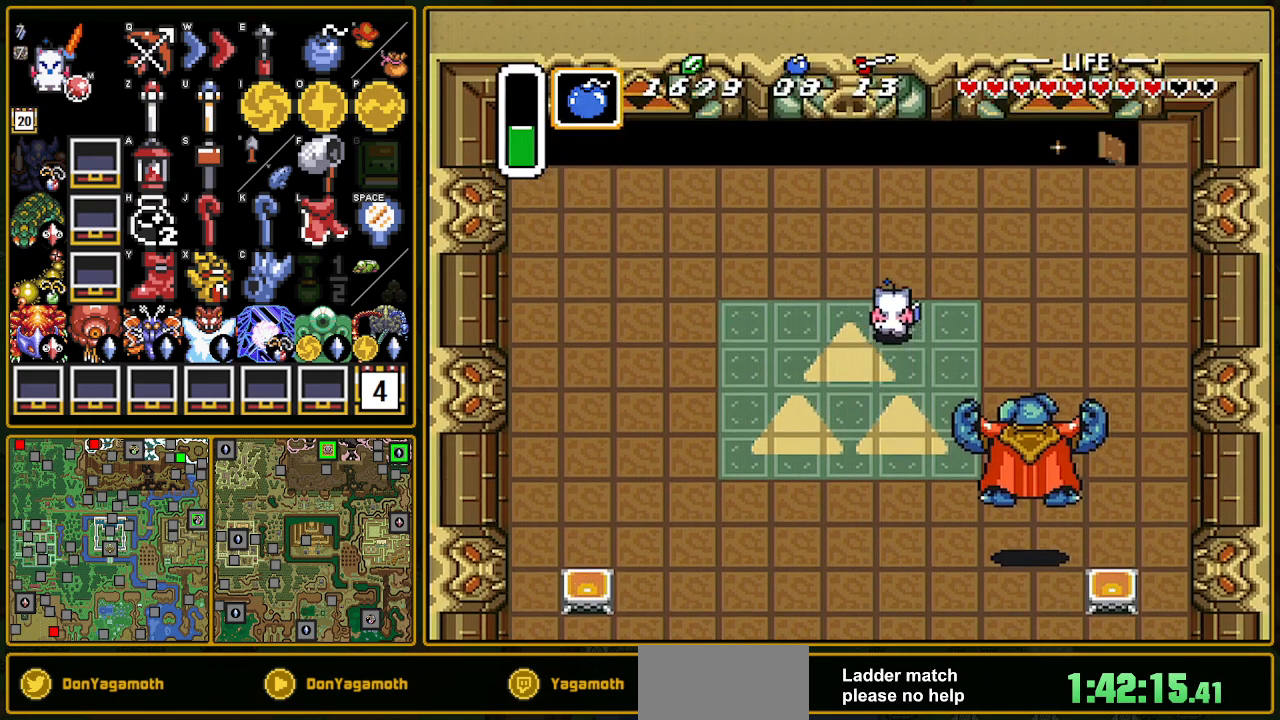
{"buttons": ["DPAD_UP"], "events": []}
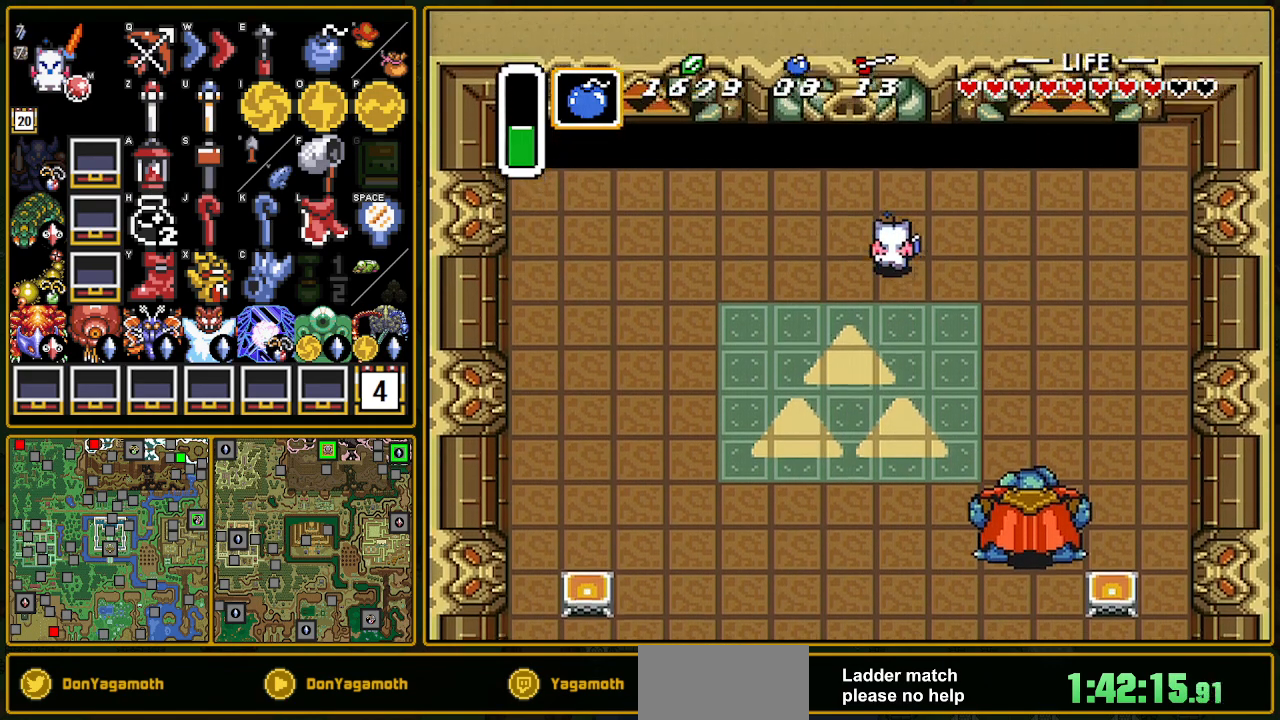
{"buttons": ["DPAD_UP"], "events": []}
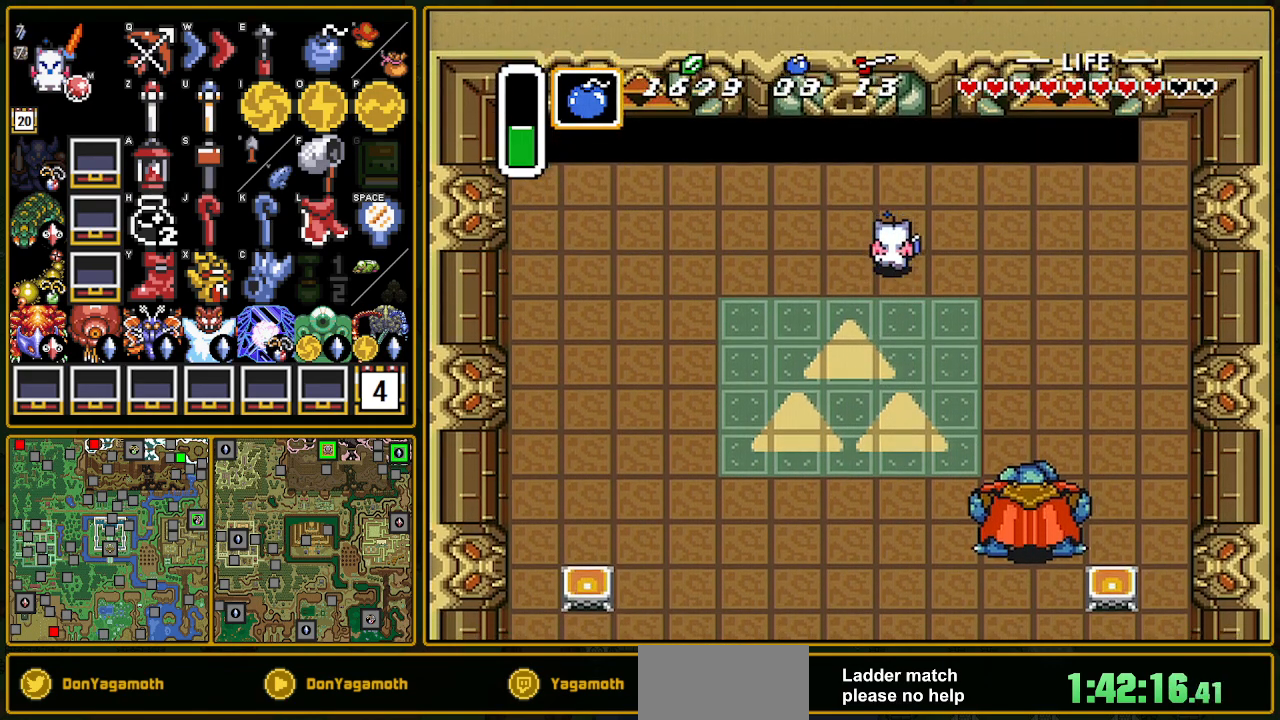
{"buttons": ["DPAD_UP"], "events": []}
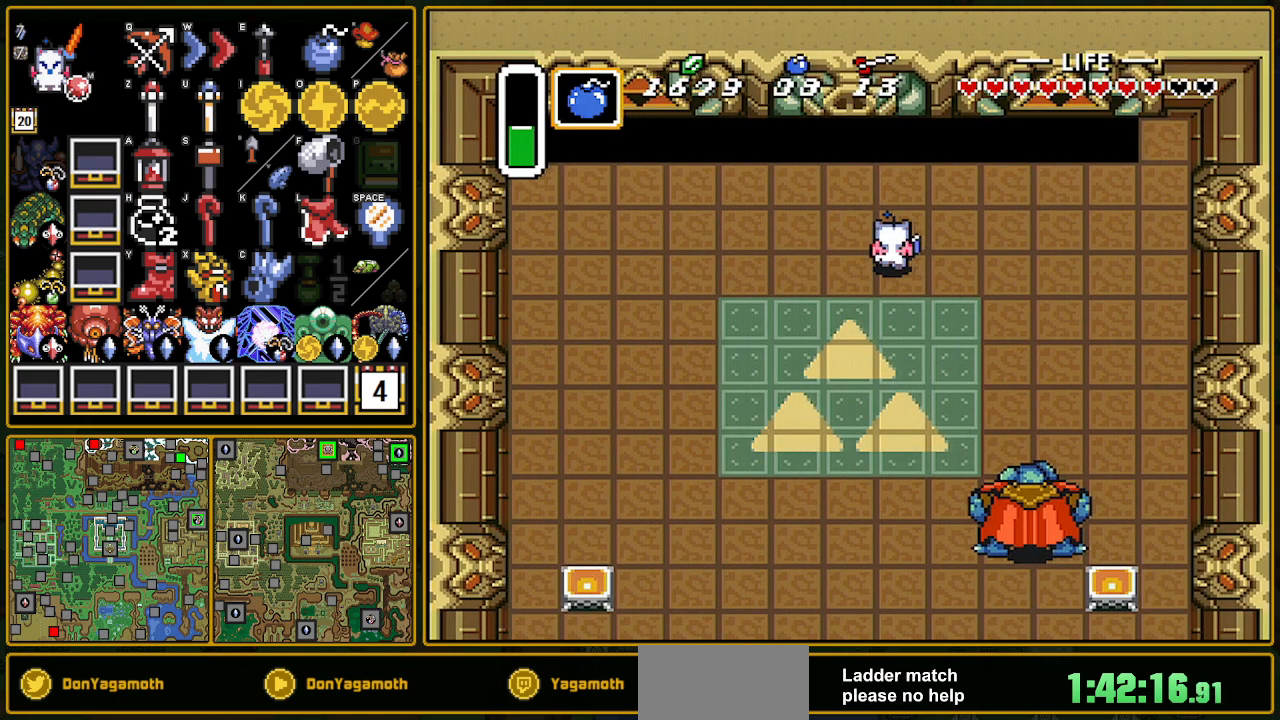
{"buttons": ["DPAD_UP"], "events": []}
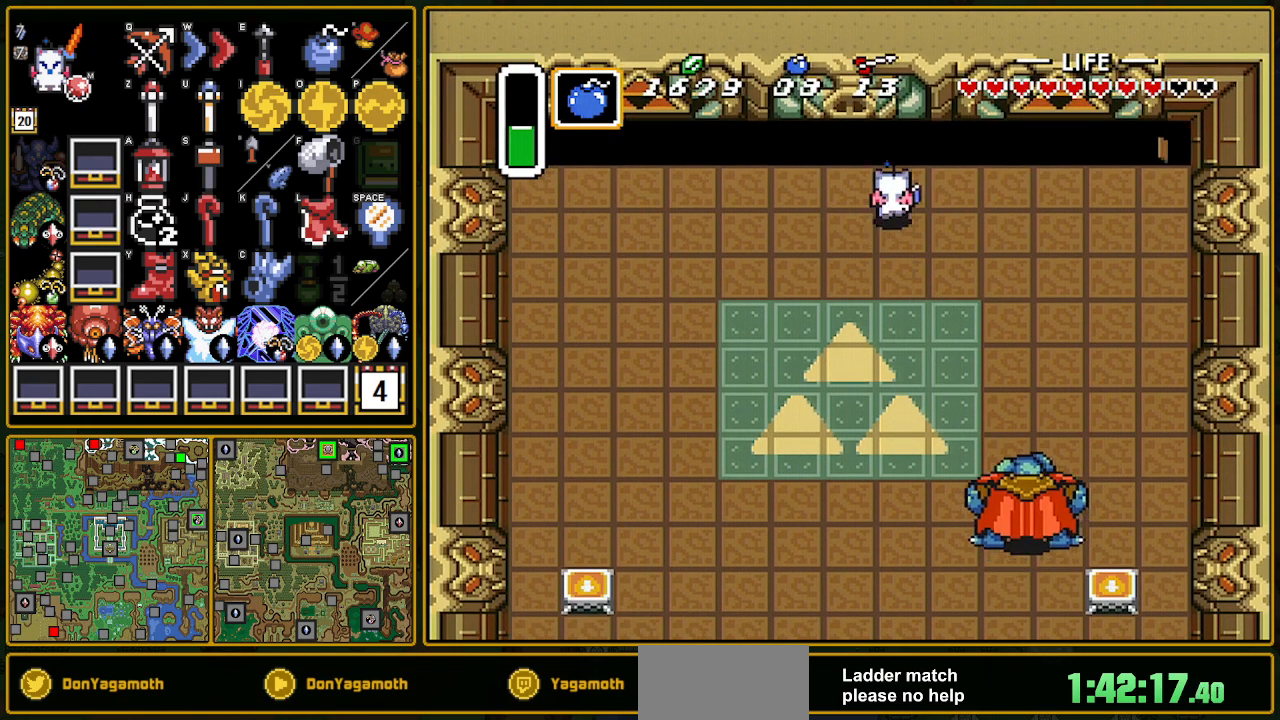
{"buttons": ["Y"], "events": [[217, "DPAD_UP", "up"], [267, "Y", "down"], [300, "Y", "up"], [333, "Y", "down"]]}
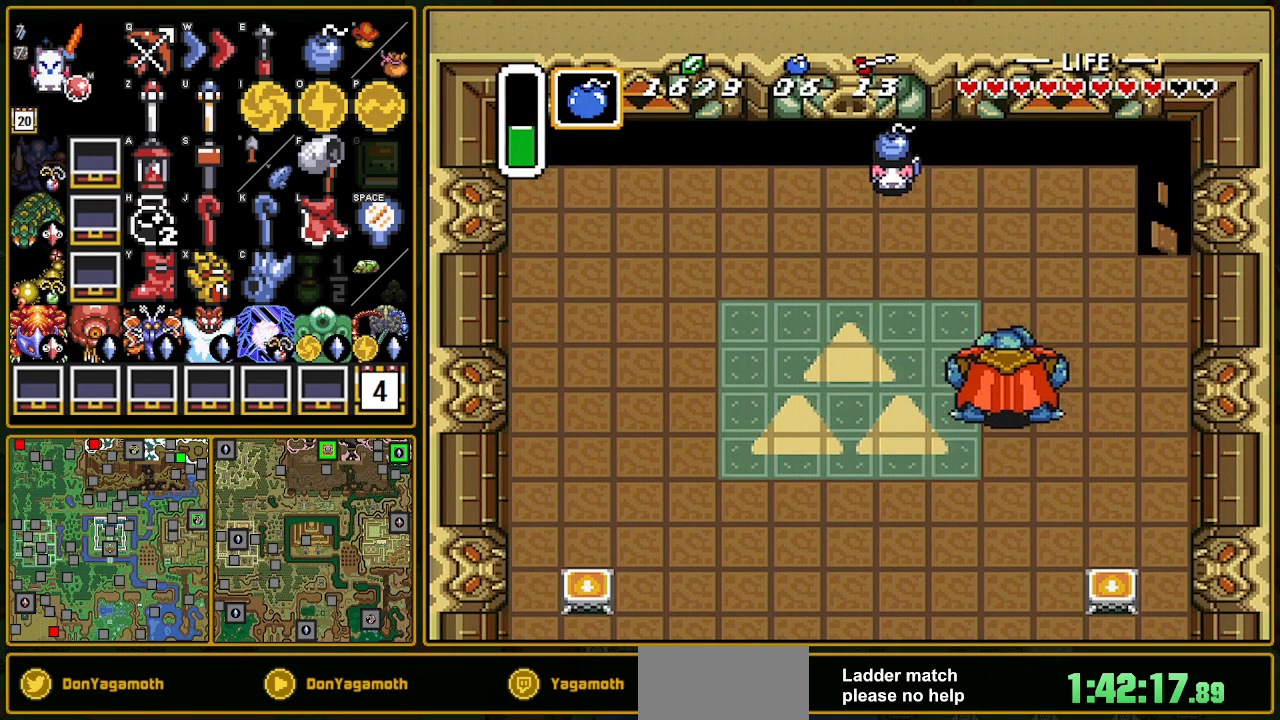
{"buttons": [], "events": [[17, "Y", "up"], [67, "Y", "down"], [100, "Y", "up"], [150, "Y", "down"], [250, "Y", "up"], [300, "Y", "down"], [333, "Y", "up"], [367, "Y", "down"], [400, "Y", "up"]]}
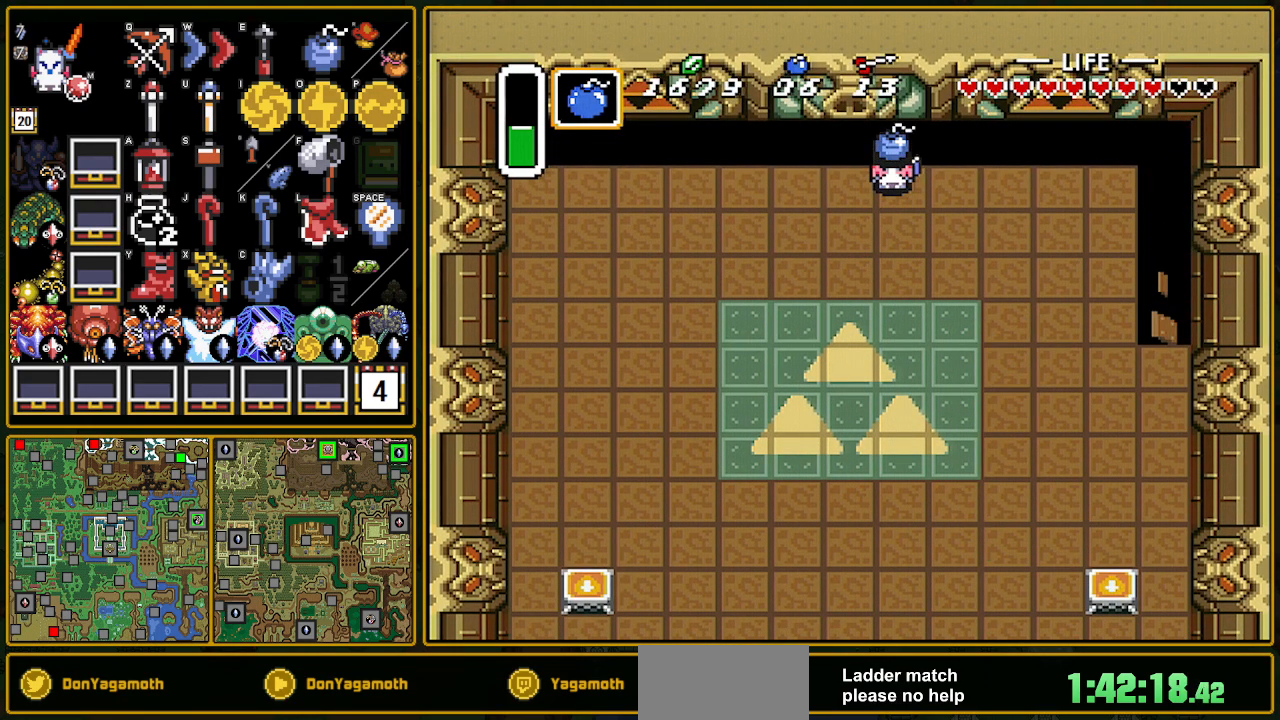
{"buttons": ["DPAD_DOWN"], "events": [[33, "Y", "down"], [67, "Y", "up"], [117, "Y", "down"], [150, "Y", "up"], [350, "DPAD_DOWN", "down"]]}
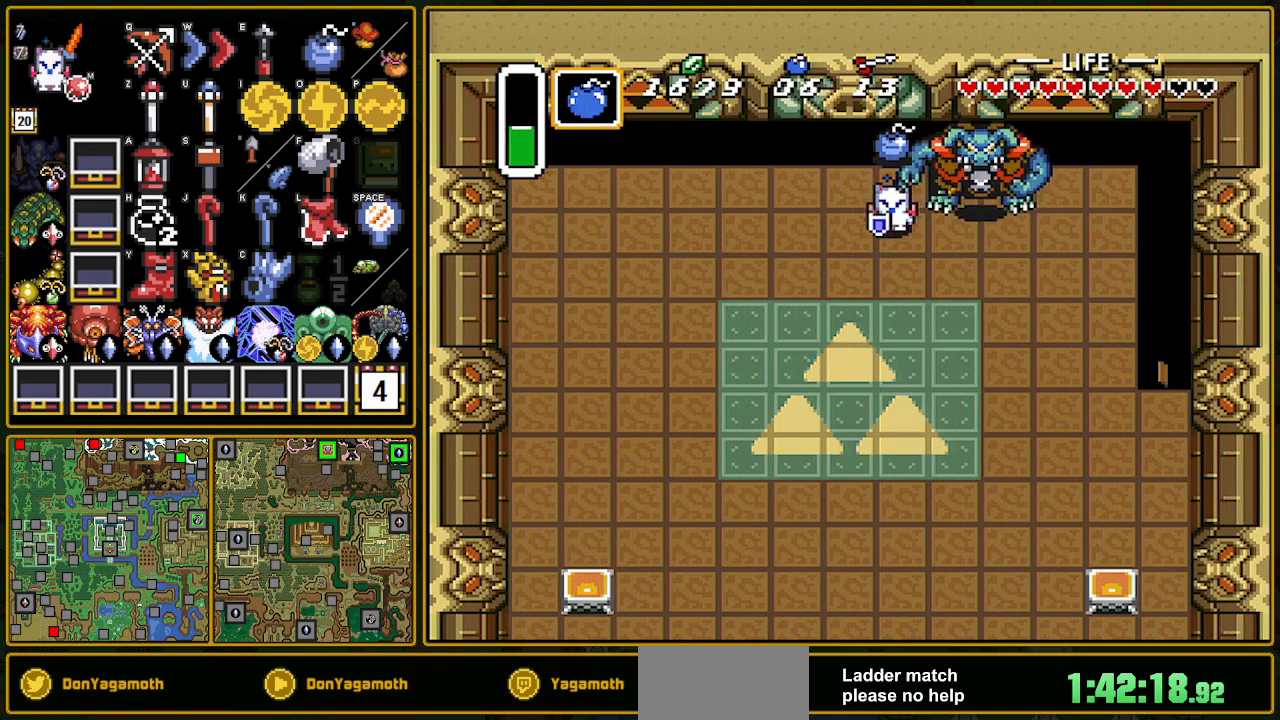
{"buttons": ["DPAD_RIGHT"], "events": [[67, "DPAD_DOWN", "up"], [233, "DPAD_DOWN", "down"], [400, "DPAD_RIGHT", "down"], [500, "DPAD_DOWN", "up"]]}
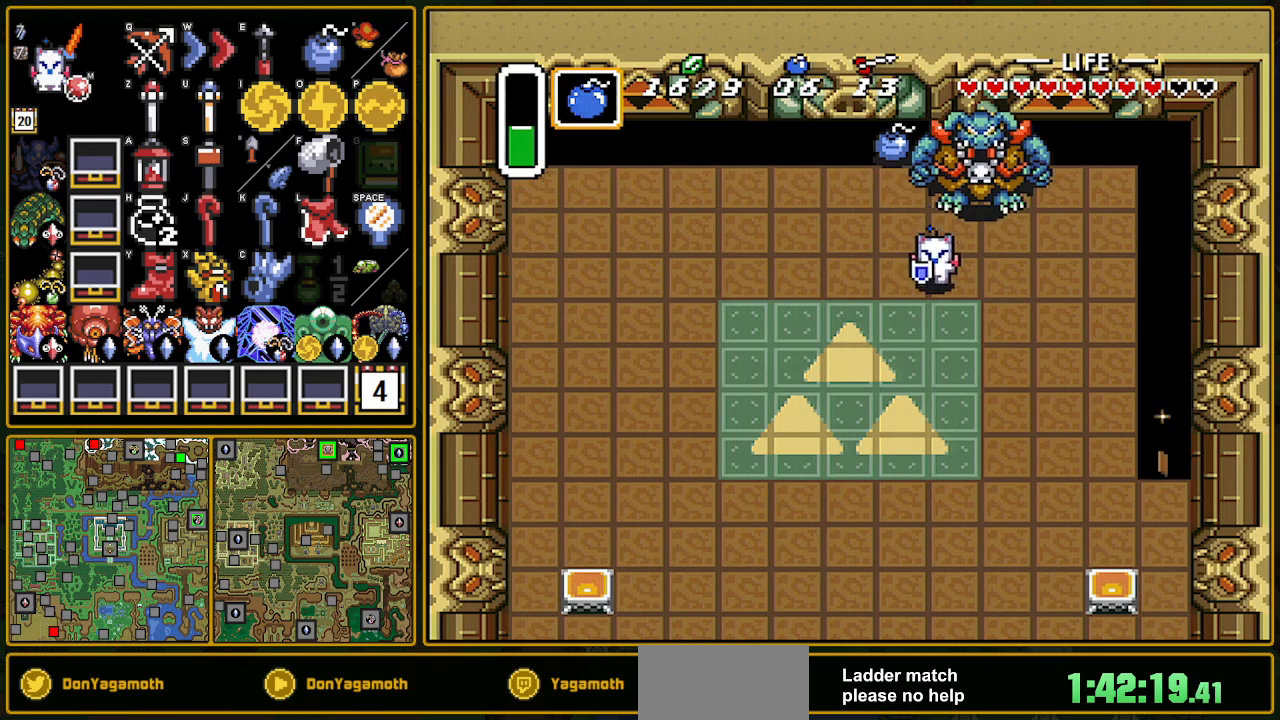
{"buttons": ["DPAD_DOWN"], "events": [[17, "DPAD_UP", "down"], [117, "B", "down"], [117, "DPAD_RIGHT", "up"], [150, "DPAD_UP", "up"], [200, "B", "up"], [383, "DPAD_DOWN", "down"]]}
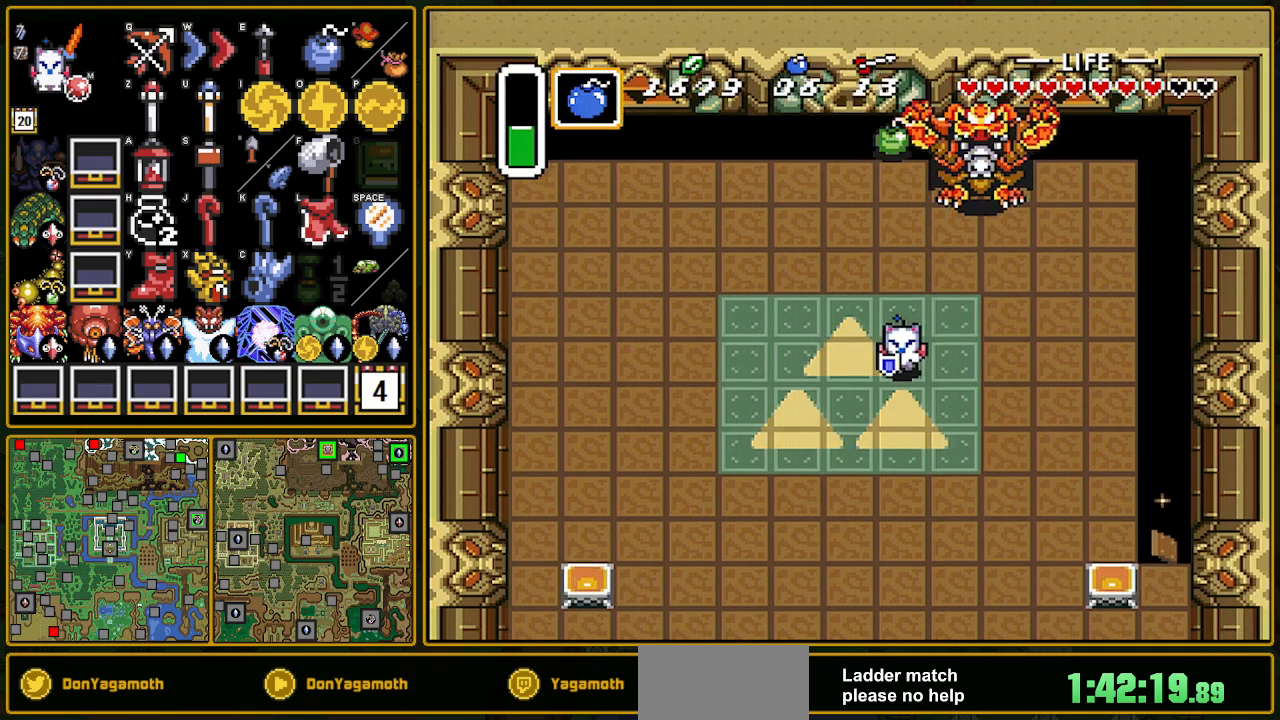
{"buttons": ["DPAD_DOWN"], "events": [[150, "DPAD_RIGHT", "down"], [333, "DPAD_RIGHT", "up"]]}
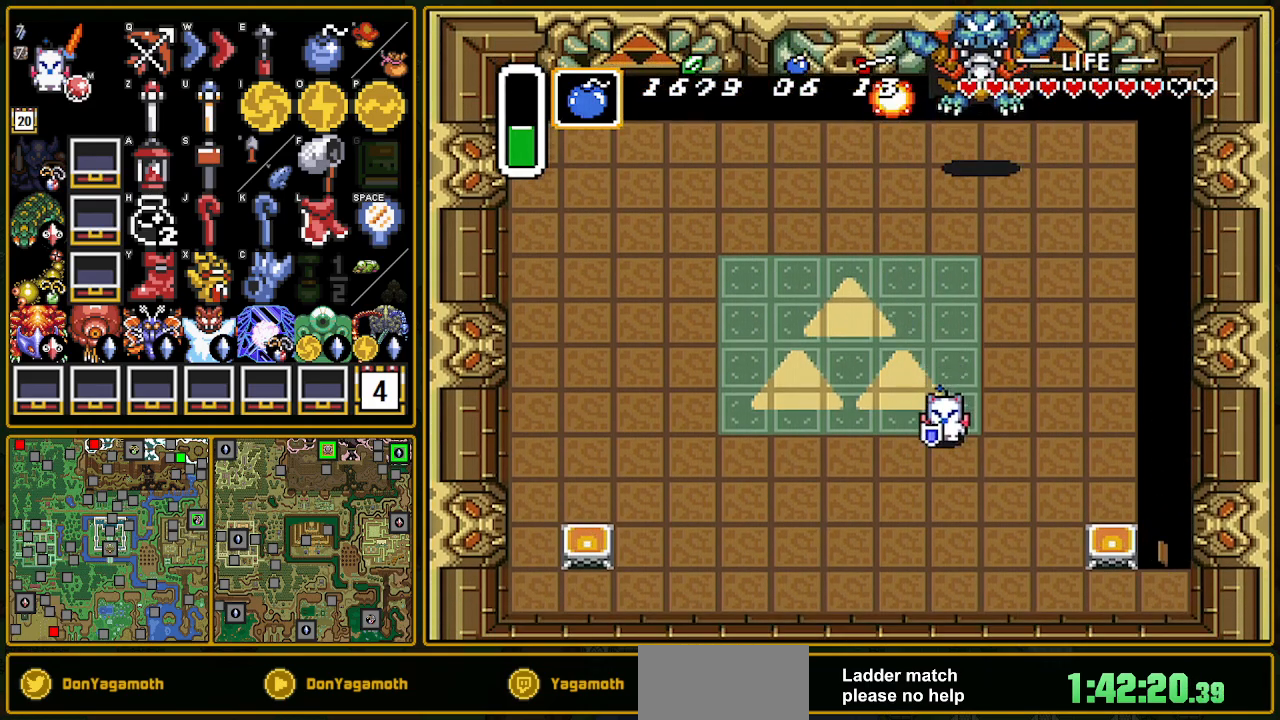
{"buttons": ["DPAD_RIGHT"], "events": [[17, "DPAD_RIGHT", "down"], [200, "DPAD_DOWN", "up"]]}
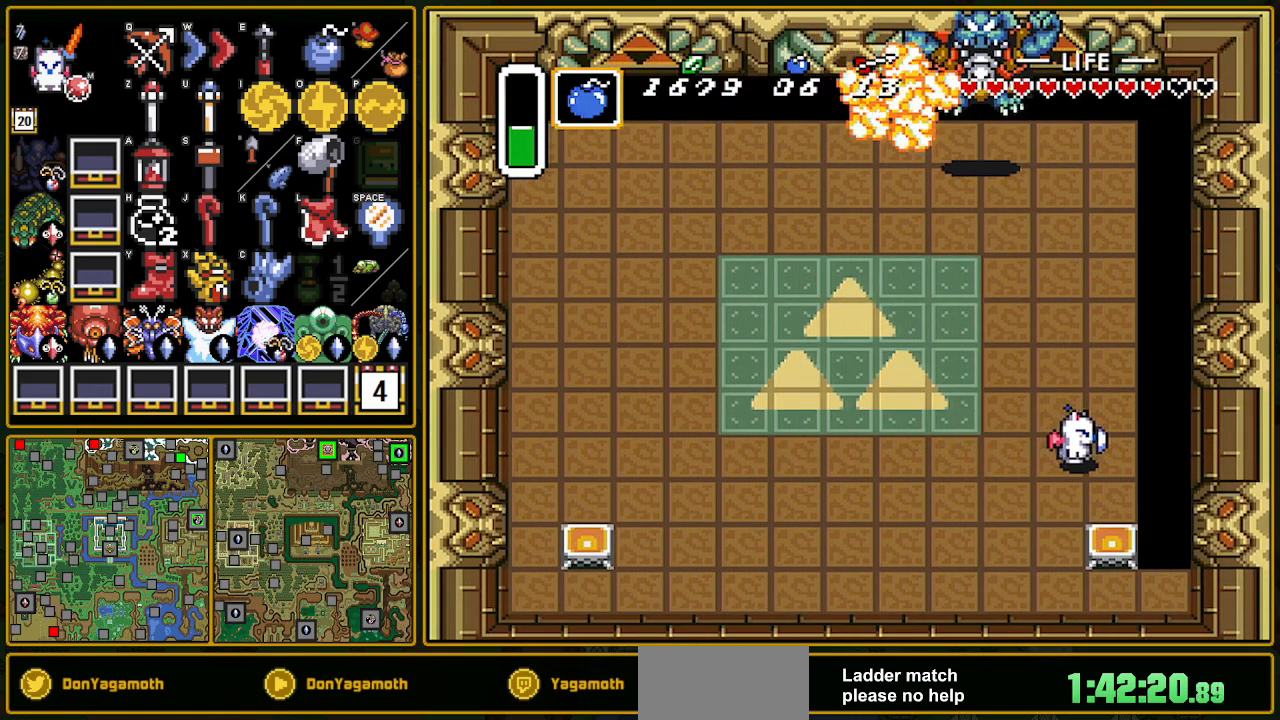
{"buttons": [], "events": [[50, "DPAD_RIGHT", "up"]]}
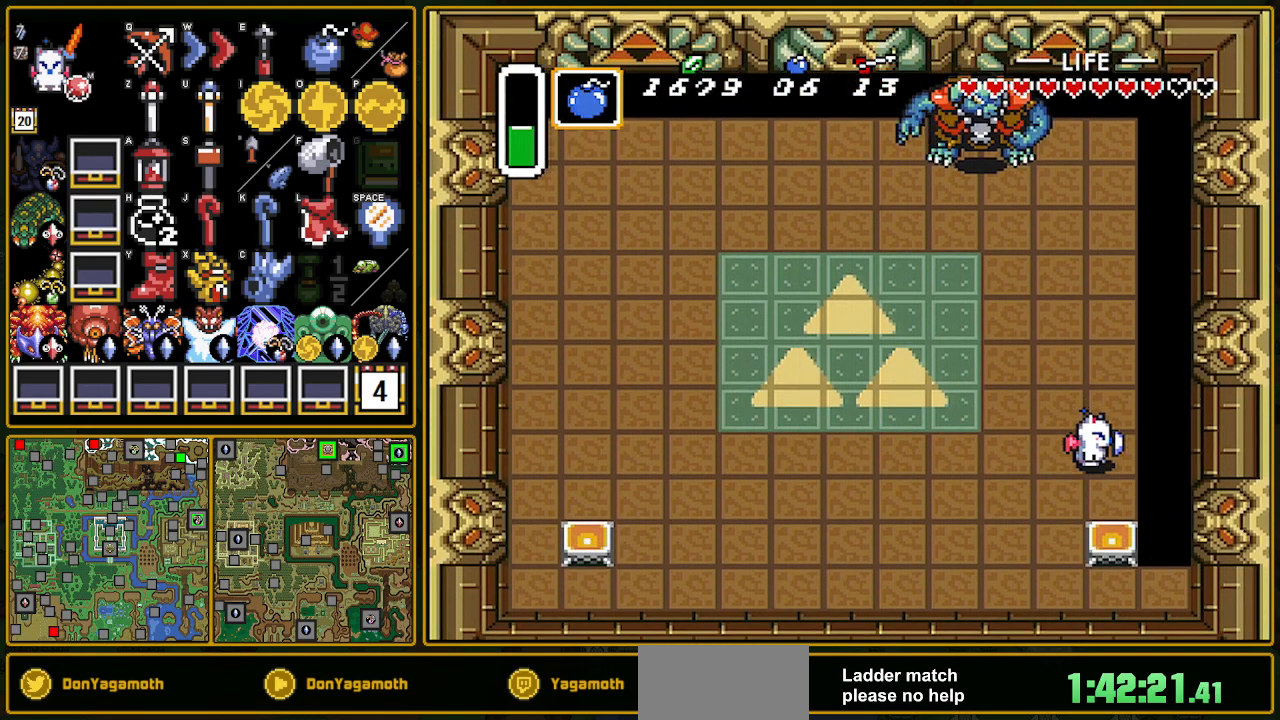
{"buttons": [], "events": []}
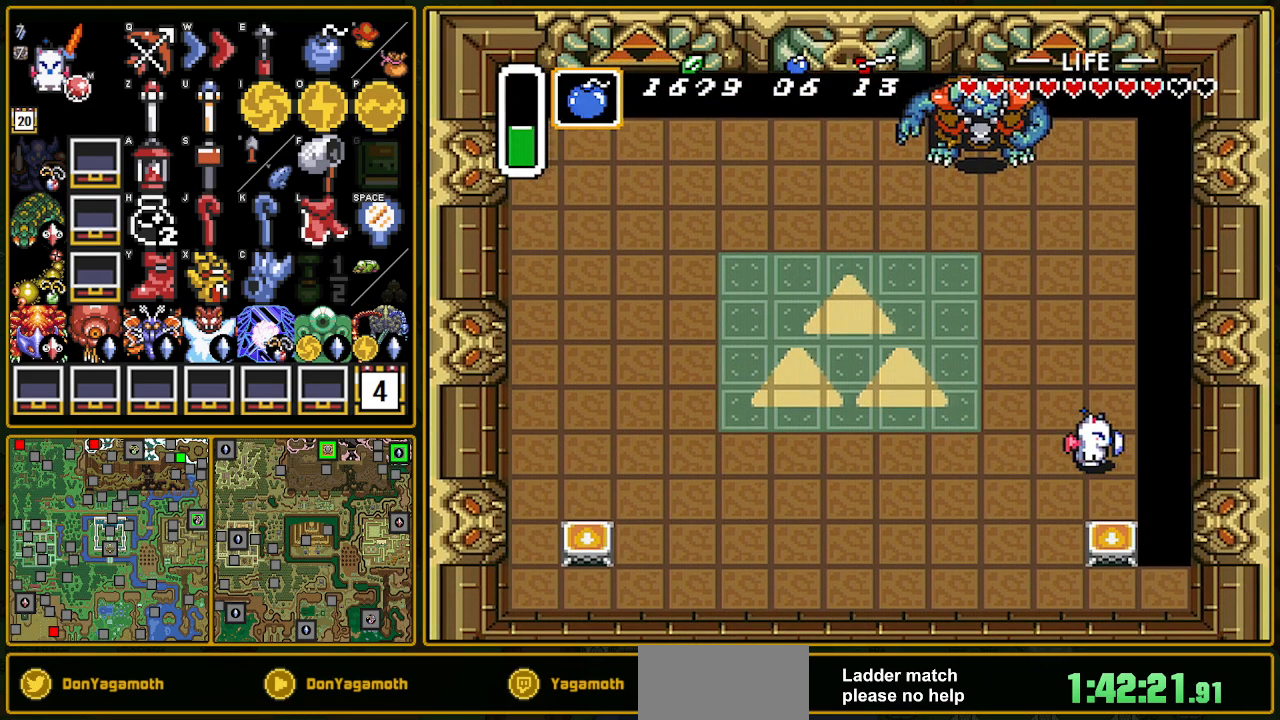
{"buttons": [], "events": []}
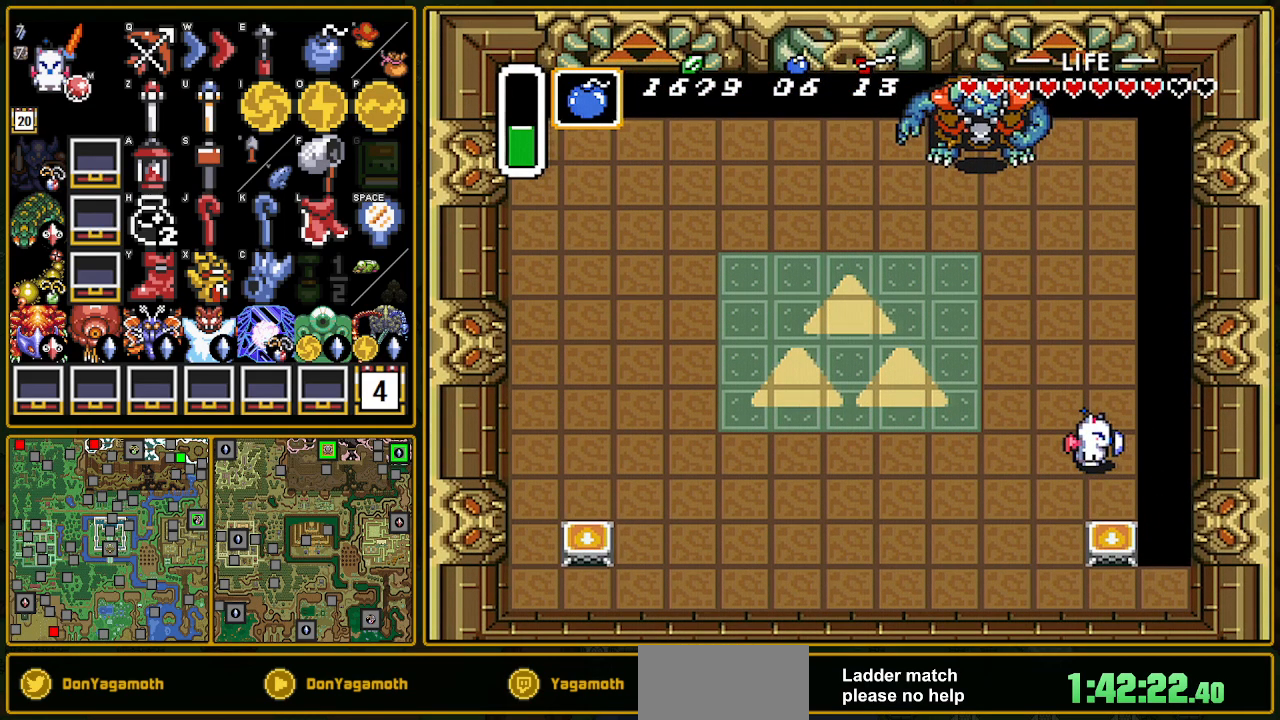
{"buttons": [], "events": [[417, "DPAD_RIGHT", "down"], [483, "DPAD_RIGHT", "up"]]}
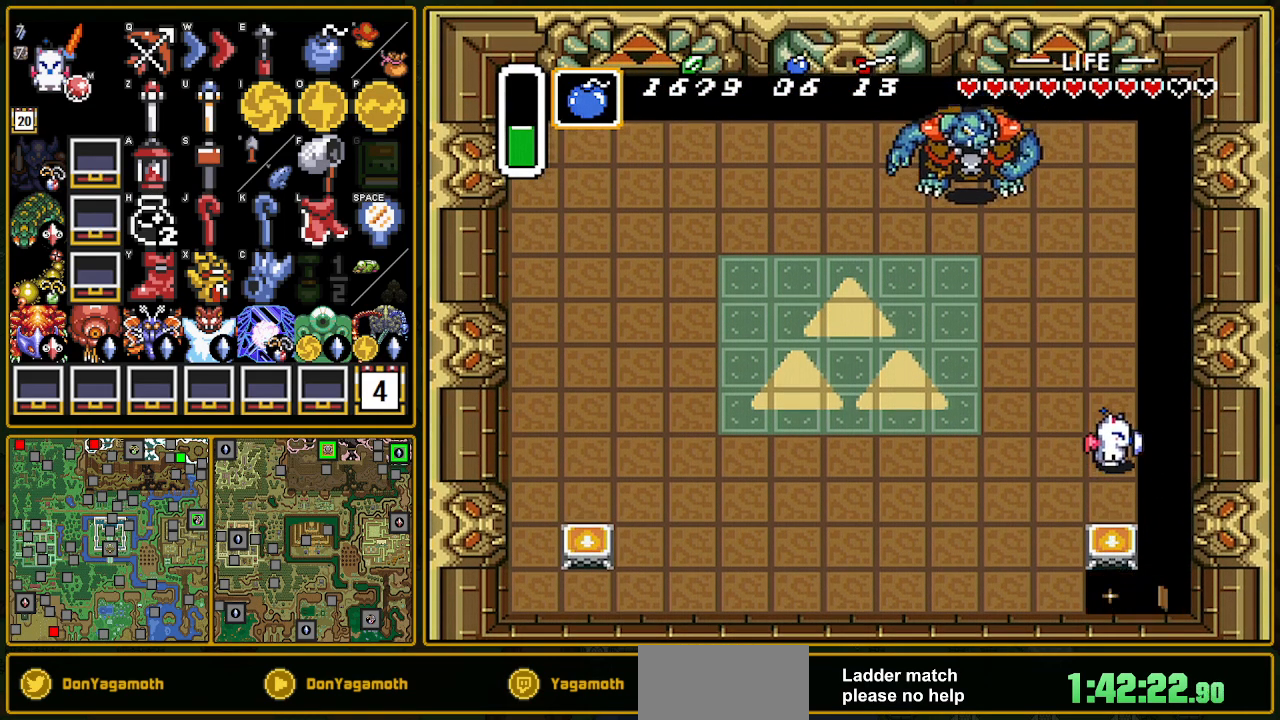
{"buttons": [], "events": [[33, "Y", "down"], [167, "Y", "up"], [250, "Y", "down"], [283, "Y", "up"], [433, "Y", "down"], [500, "Y", "up"]]}
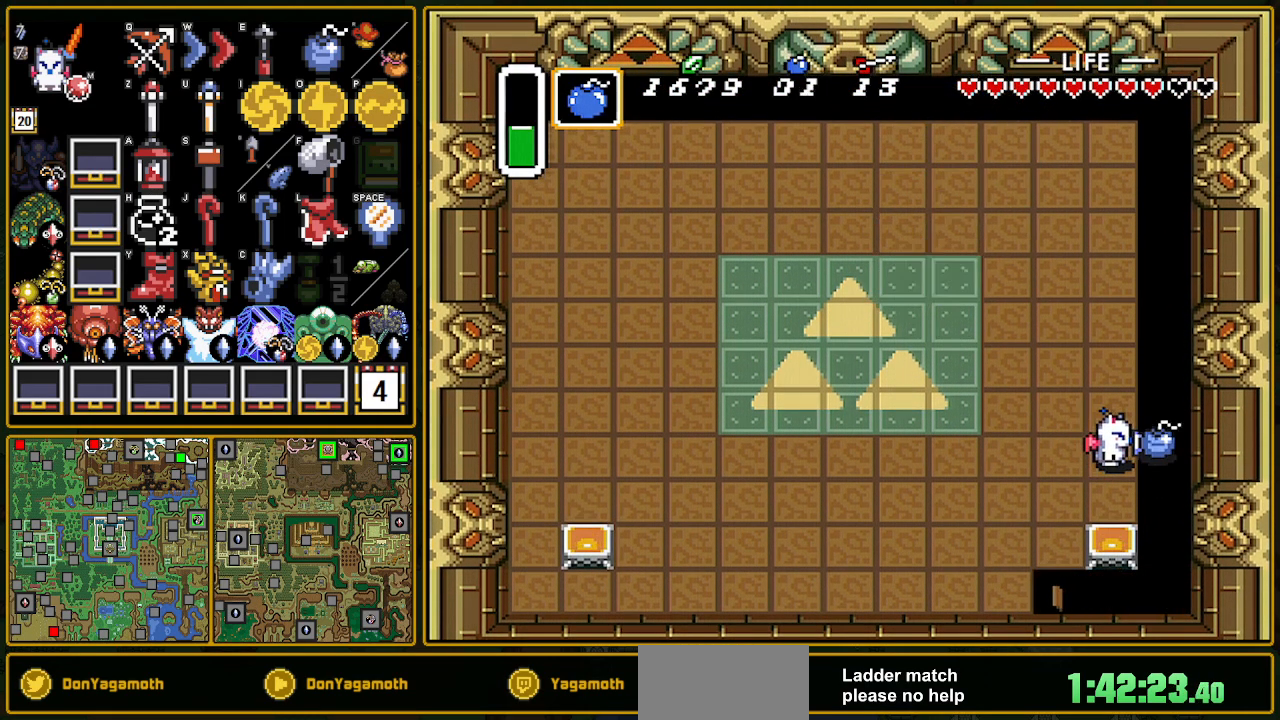
{"buttons": ["DPAD_UP", "DPAD_LEFT"], "events": [[33, "Y", "down"], [167, "Y", "up"], [233, "DPAD_LEFT", "down"], [450, "DPAD_UP", "down"]]}
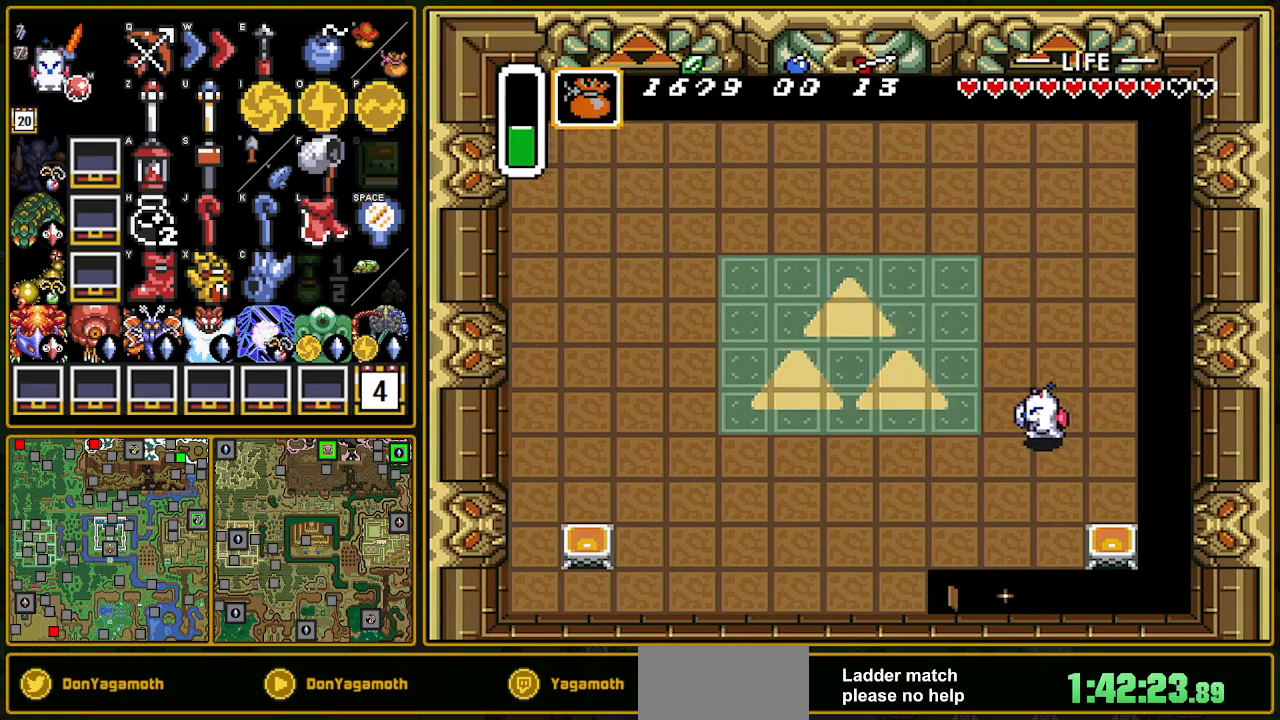
{"buttons": ["DPAD_DOWN"], "events": [[217, "DPAD_UP", "up"], [483, "DPAD_DOWN", "down"], [483, "DPAD_LEFT", "up"]]}
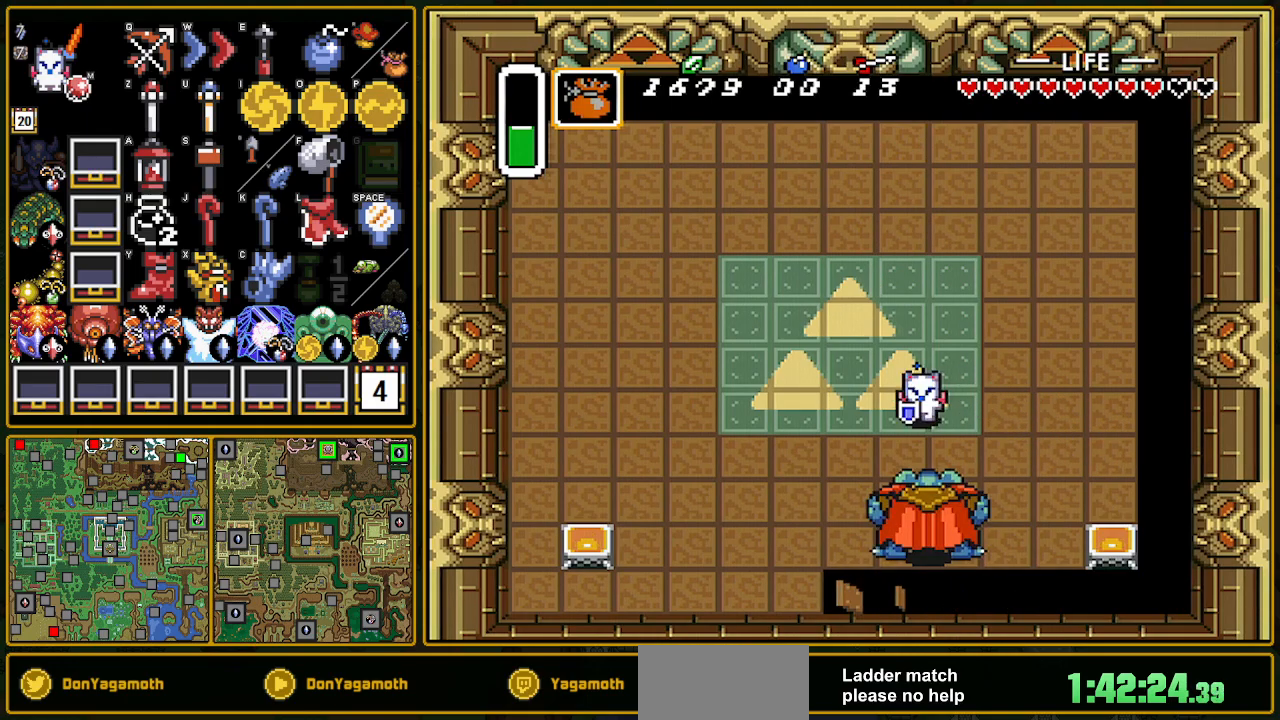
{"buttons": ["B"], "events": [[250, "DPAD_DOWN", "up"], [333, "B", "down"]]}
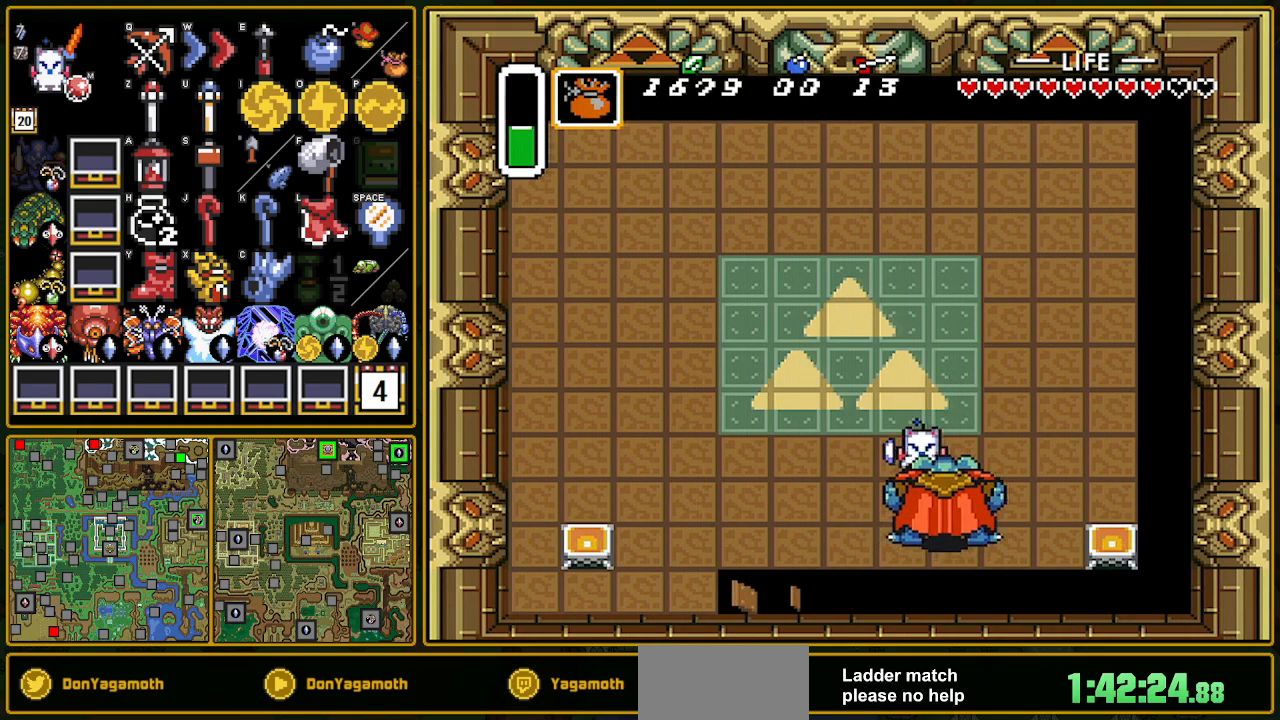
{"buttons": ["DPAD_UP"], "events": [[33, "B", "up"], [33, "DPAD_LEFT", "down"], [200, "DPAD_UP", "down"], [300, "DPAD_LEFT", "up"]]}
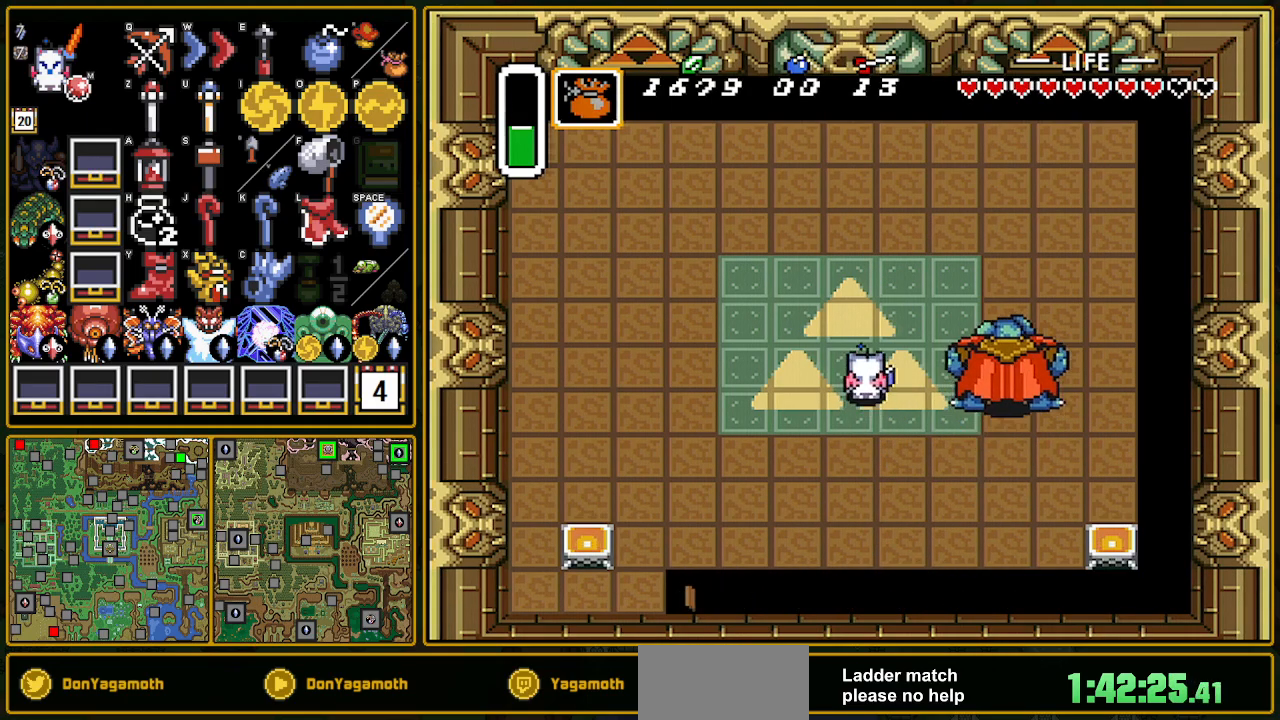
{"buttons": ["L1", "DPAD_UP", "DPAD_RIGHT"], "events": [[67, "DPAD_RIGHT", "down"], [250, "L1", "down"]]}
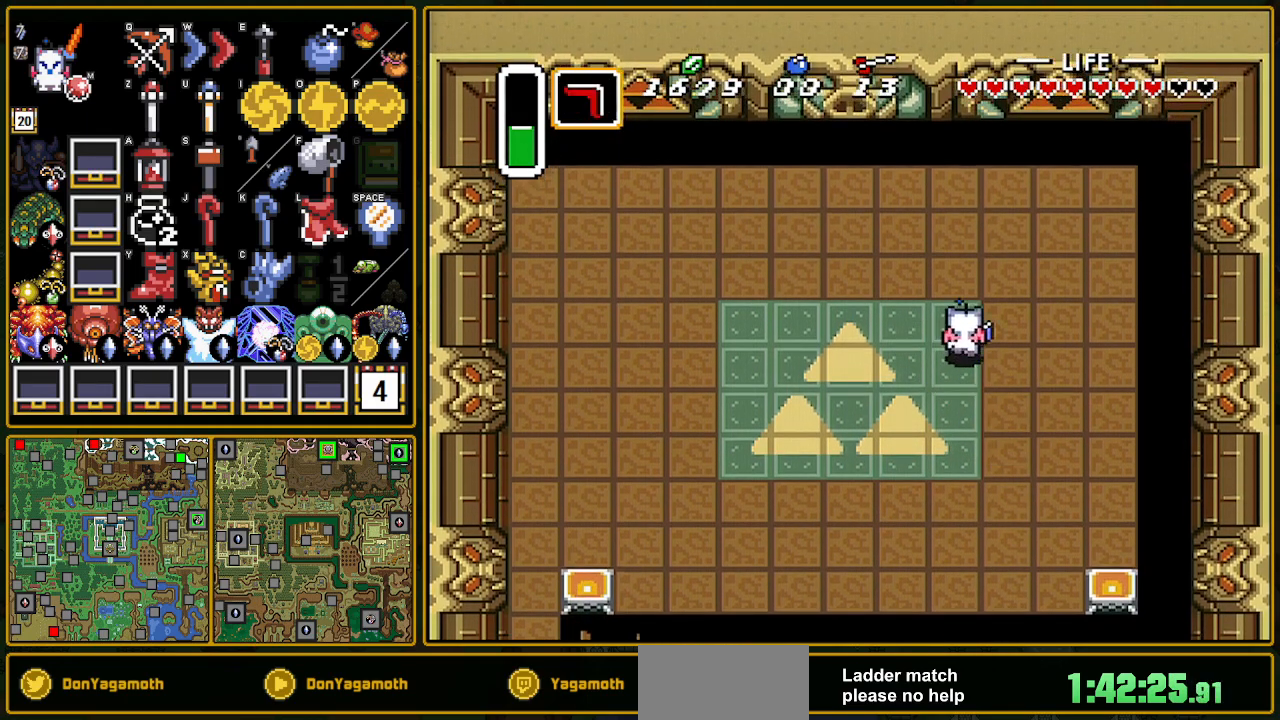
{"buttons": ["DPAD_UP"], "events": [[17, "DPAD_UP", "up"], [117, "DPAD_UP", "down"], [167, "DPAD_UP", "up"], [167, "L1", "up"], [383, "DPAD_RIGHT", "up"], [500, "DPAD_UP", "down"]]}